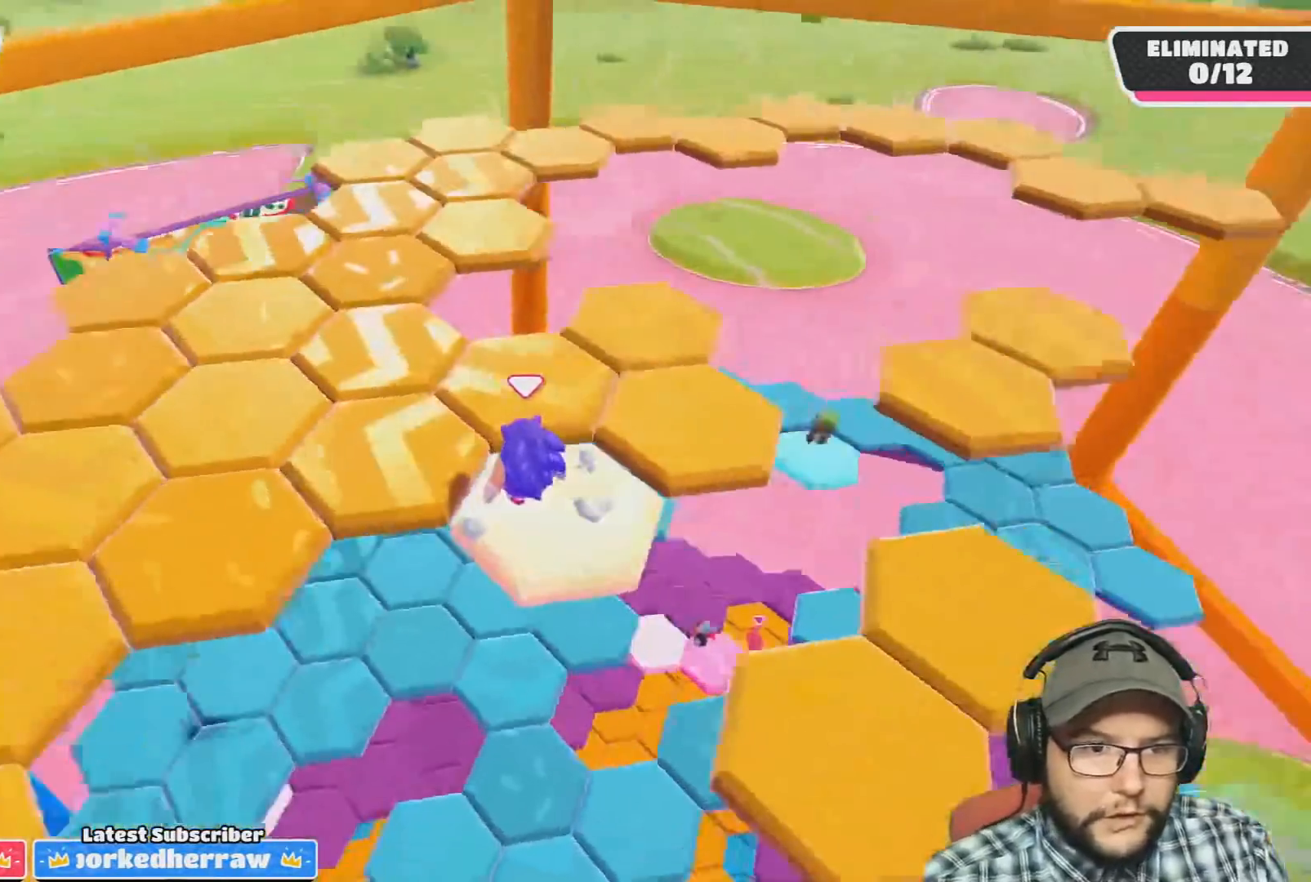
Gameplay with a controller (PlayStation layout); each line is a JSON object with the inputs held at the frame after it. "events" lists button and stick changes between this image and that frame as [ms after this image, input, new state], when the widget could be followed in between.
{"buttons": [], "left_stick": "center", "right_stick": "center", "events": [[134, "right_stick", "center"], [167, "left_stick", "up-left"], [334, "CROSS", "down"], [334, "left_stick", "up"], [467, "CROSS", "up"], [501, "left_stick", "center"]]}
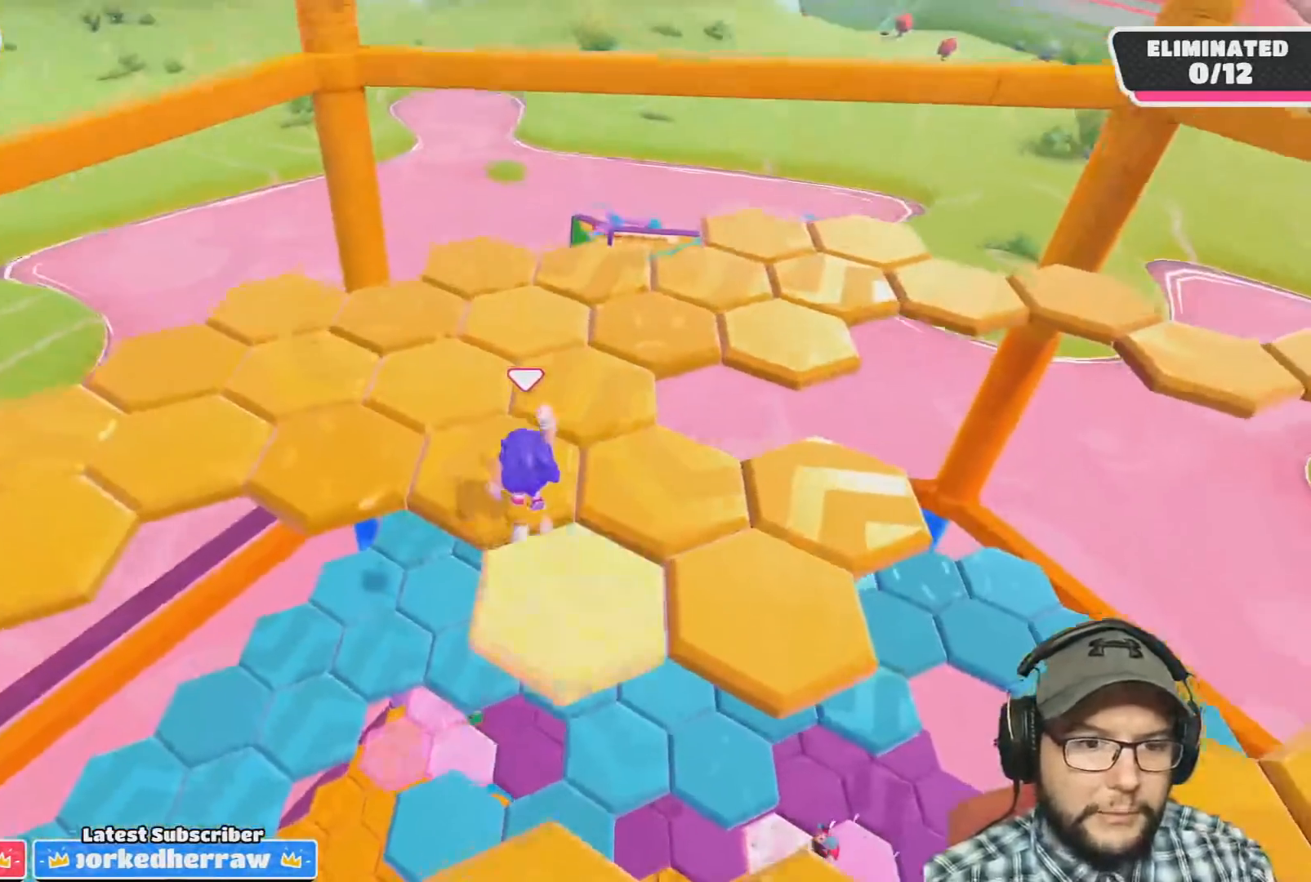
{"buttons": [], "left_stick": "center", "right_stick": "down-left", "events": [[267, "right_stick", "down-left"]]}
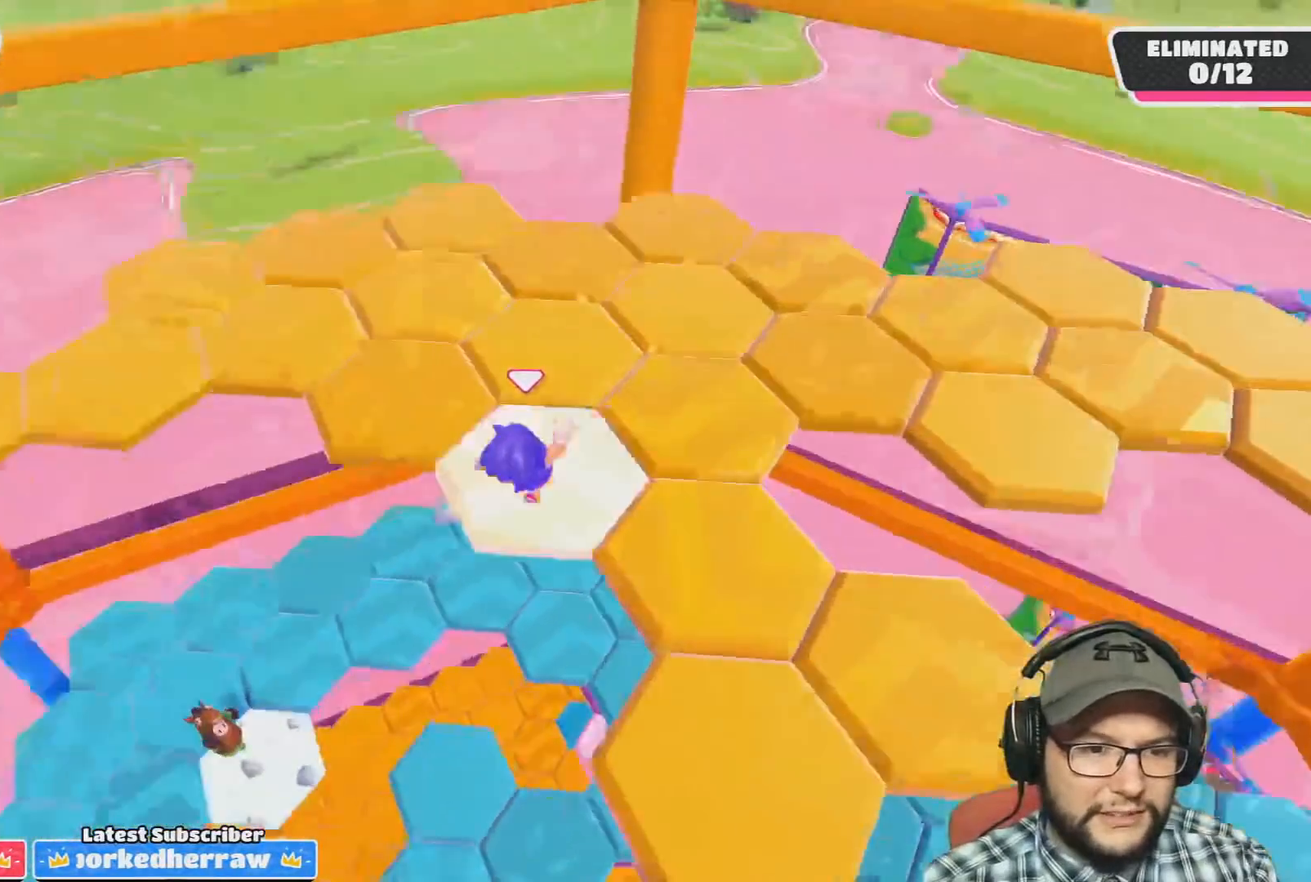
{"buttons": ["CROSS"], "left_stick": "up", "right_stick": "center", "events": [[134, "right_stick", "center"], [367, "left_stick", "up"], [467, "CROSS", "down"]]}
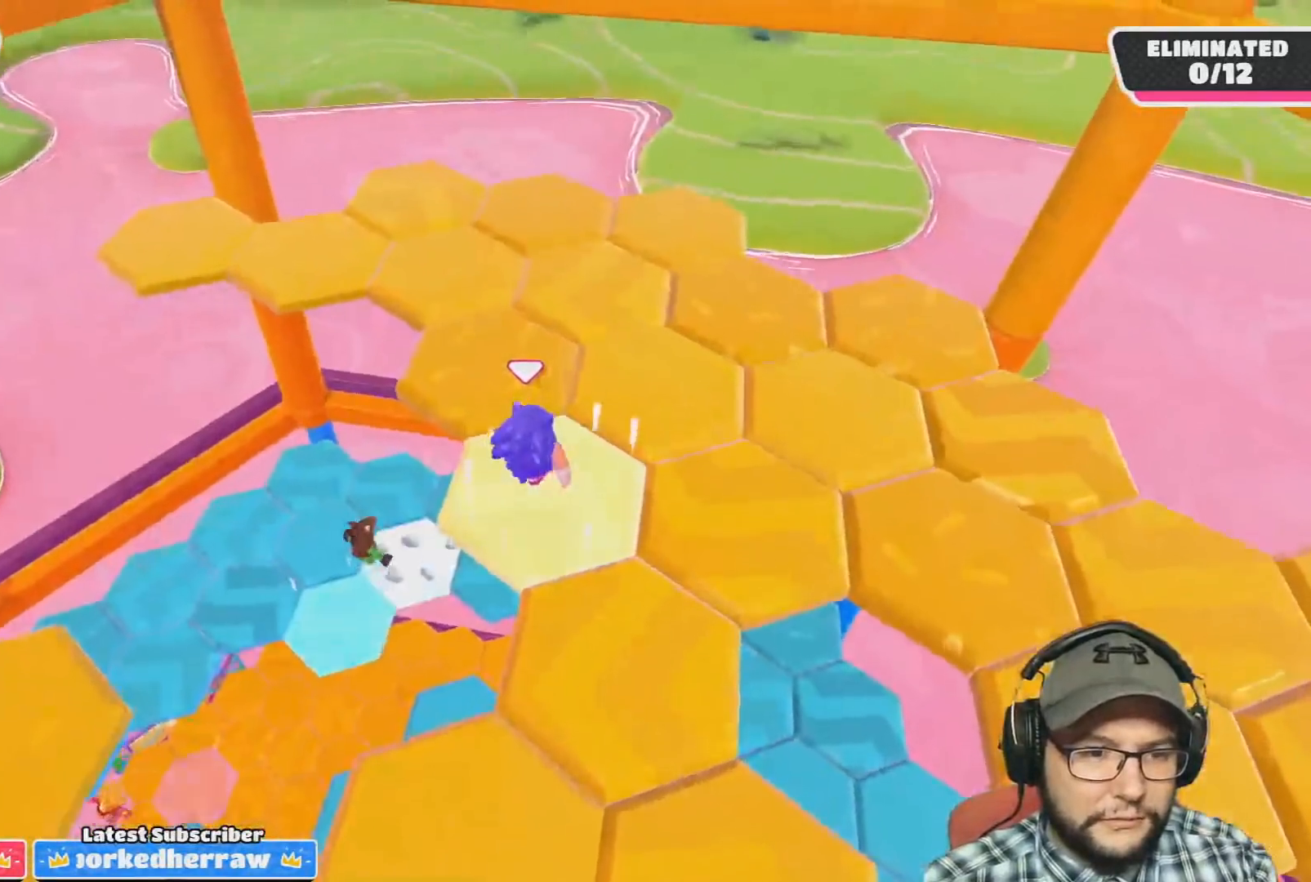
{"buttons": [], "left_stick": "center", "right_stick": "center", "events": [[200, "CROSS", "up"], [233, "left_stick", "center"]]}
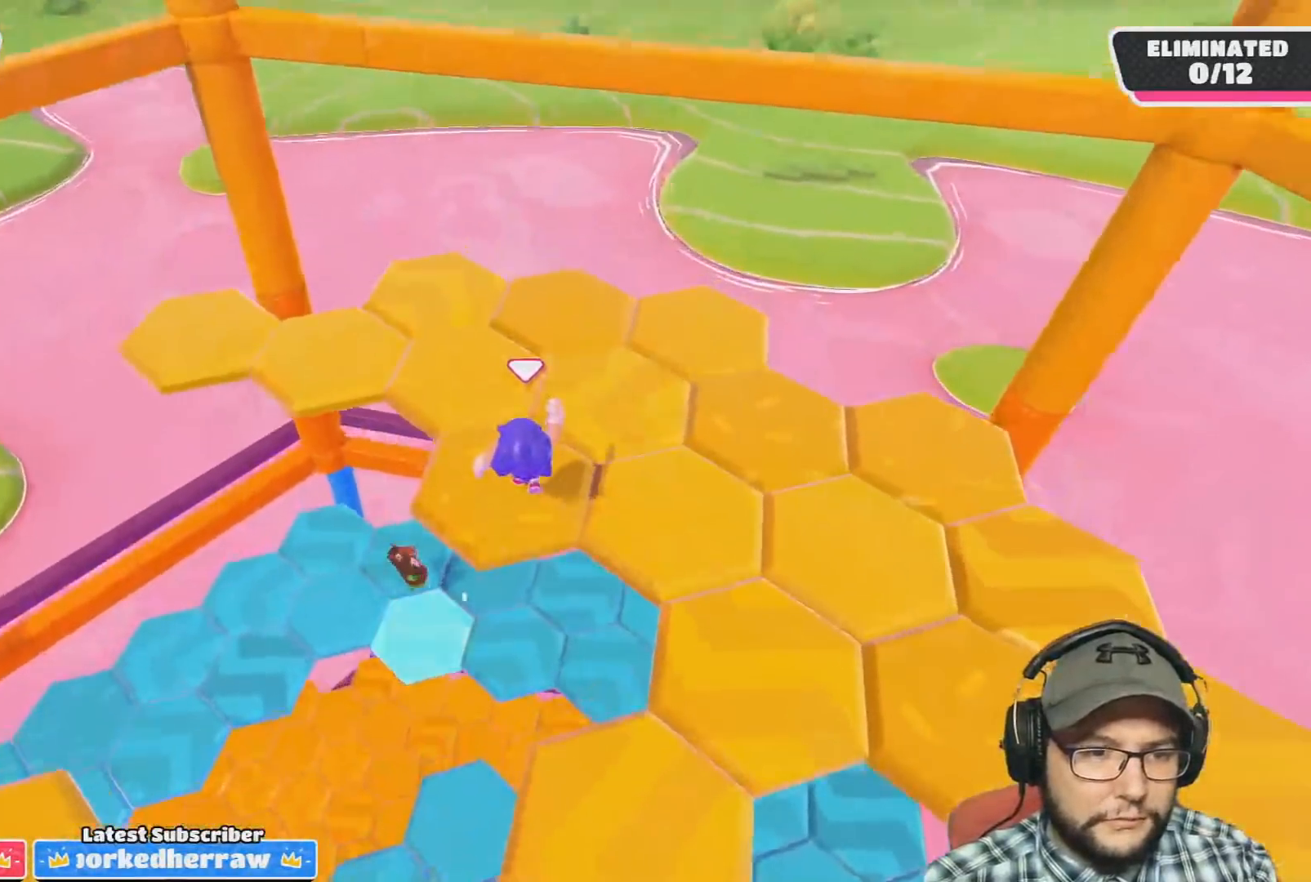
{"buttons": [], "left_stick": "up", "right_stick": "center", "events": [[34, "right_stick", "down-left"], [134, "right_stick", "center"], [434, "left_stick", "up"]]}
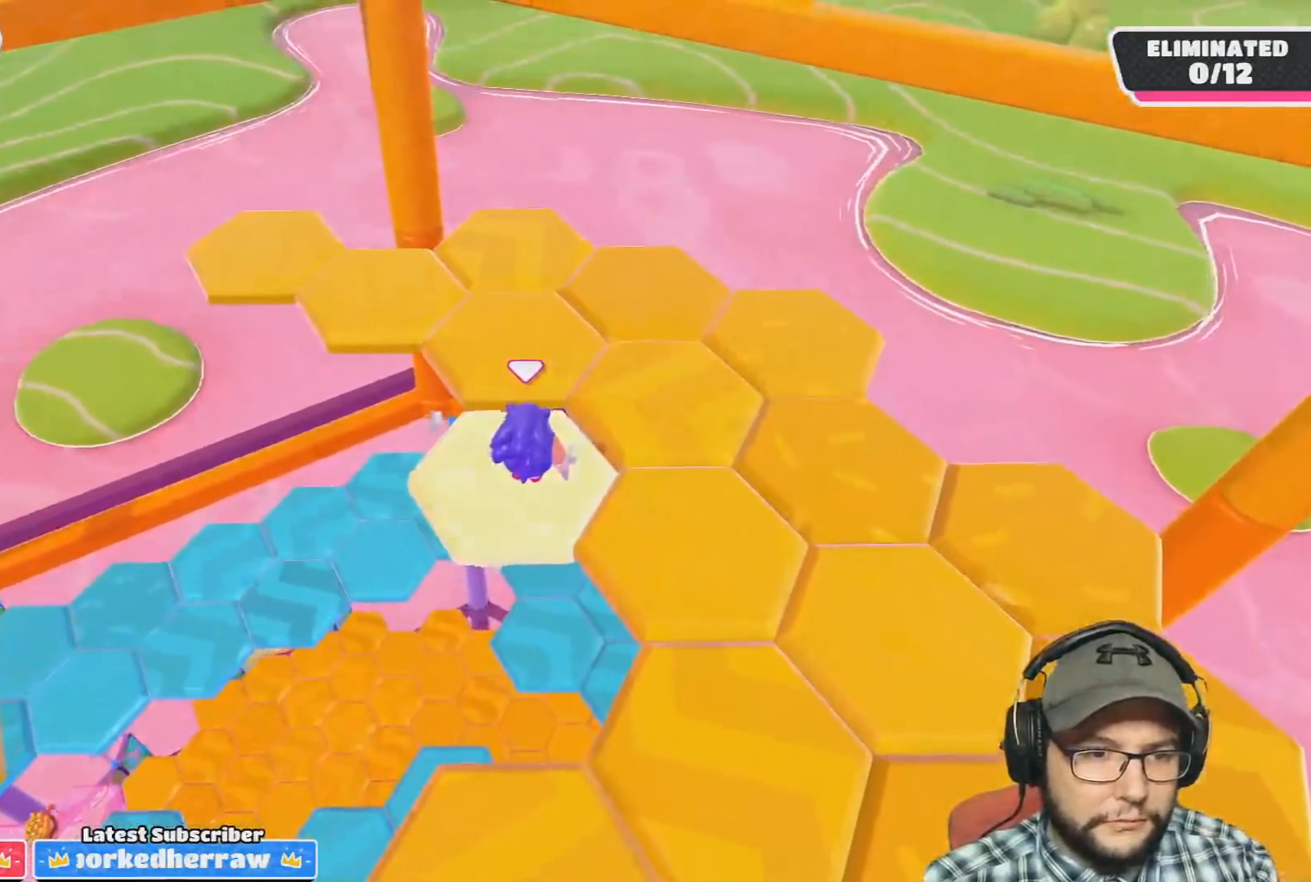
{"buttons": [], "left_stick": "up", "right_stick": "left", "events": [[100, "CROSS", "down"], [300, "CROSS", "up"], [500, "right_stick", "left"]]}
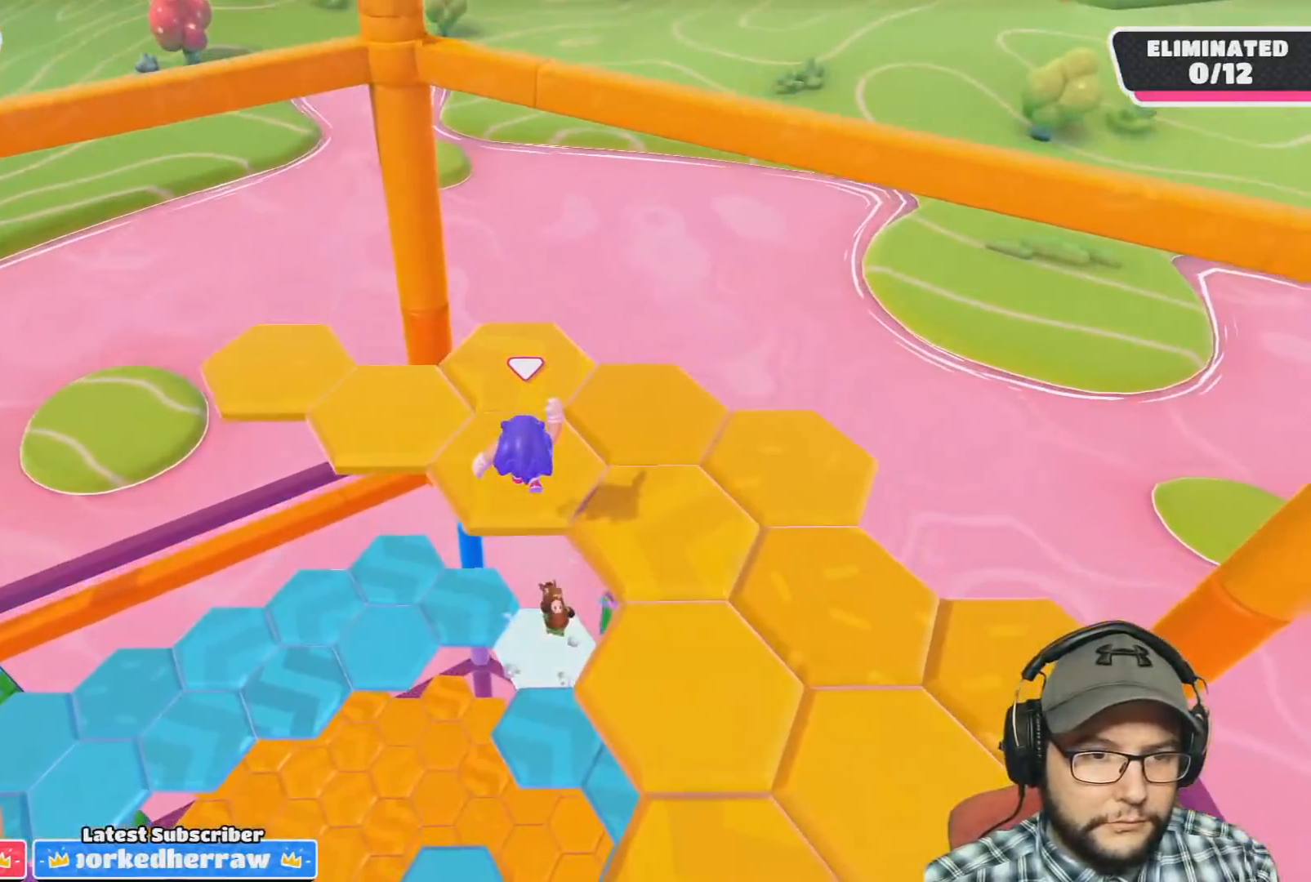
{"buttons": [], "left_stick": "up-left", "right_stick": "center", "events": [[67, "left_stick", "center"], [200, "right_stick", "center"], [434, "left_stick", "up-left"]]}
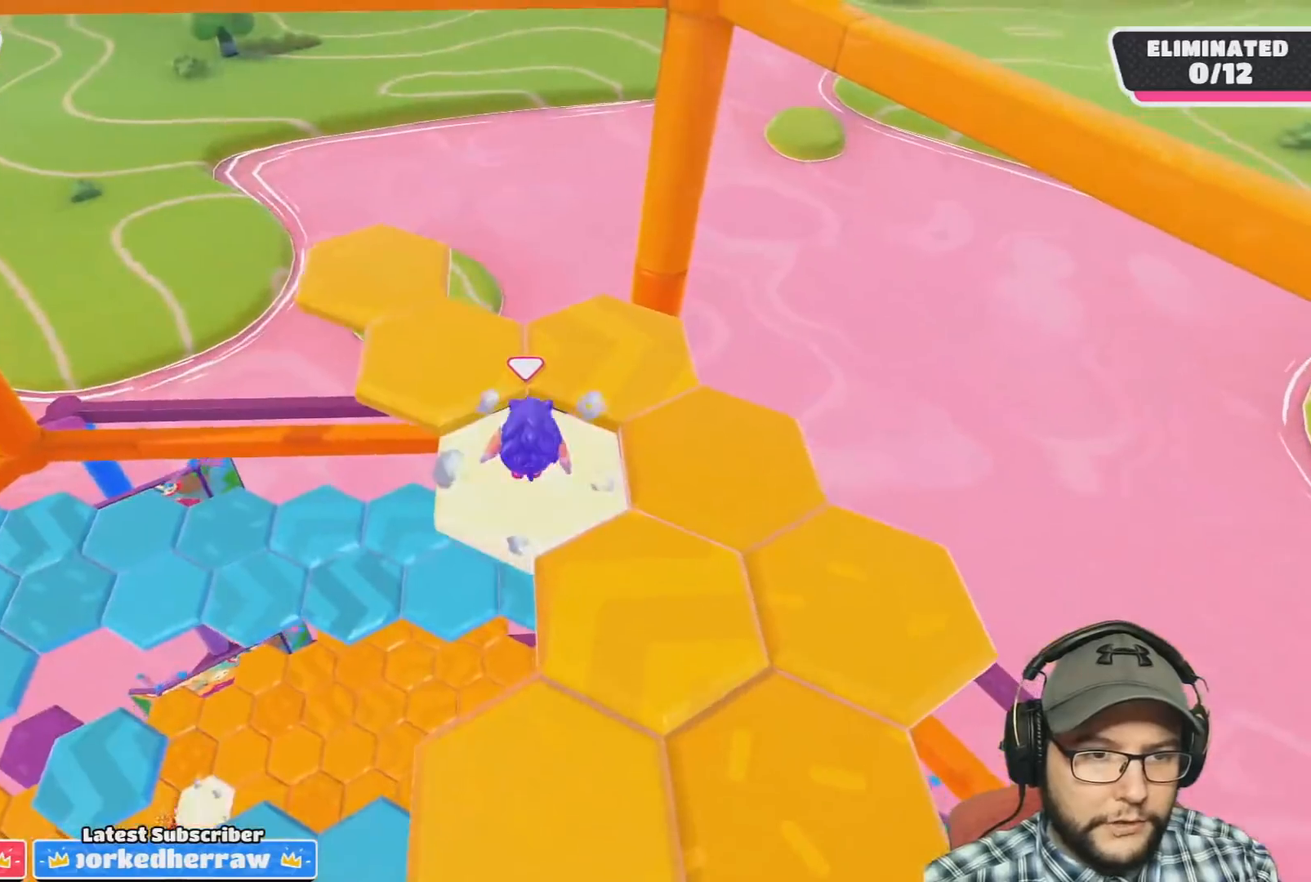
{"buttons": [], "left_stick": "down", "right_stick": "center", "events": [[167, "CROSS", "down"], [267, "left_stick", "center"], [333, "CROSS", "up"], [467, "left_stick", "down"]]}
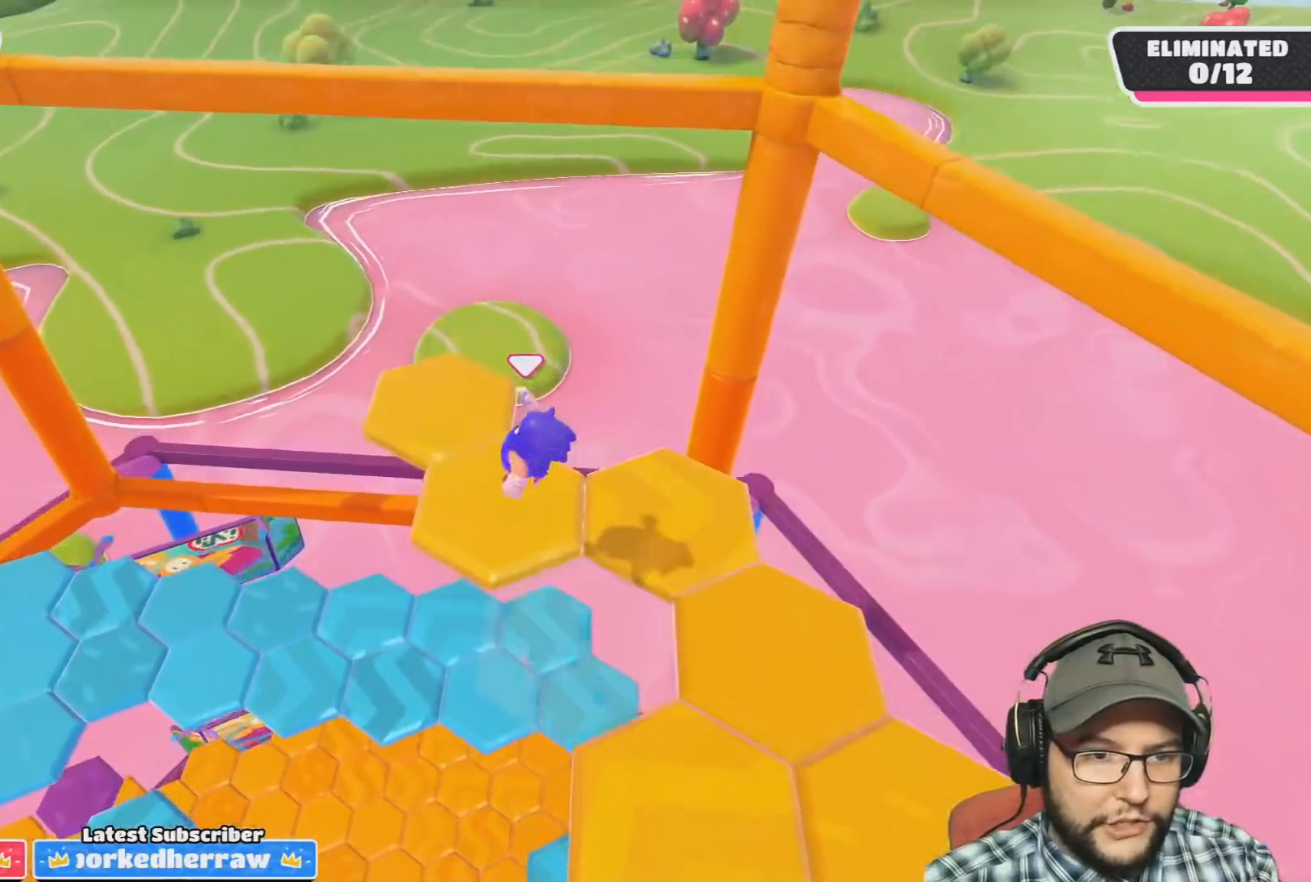
{"buttons": [], "left_stick": "center", "right_stick": "center", "events": [[67, "left_stick", "center"], [67, "right_stick", "down-right"], [300, "right_stick", "center"]]}
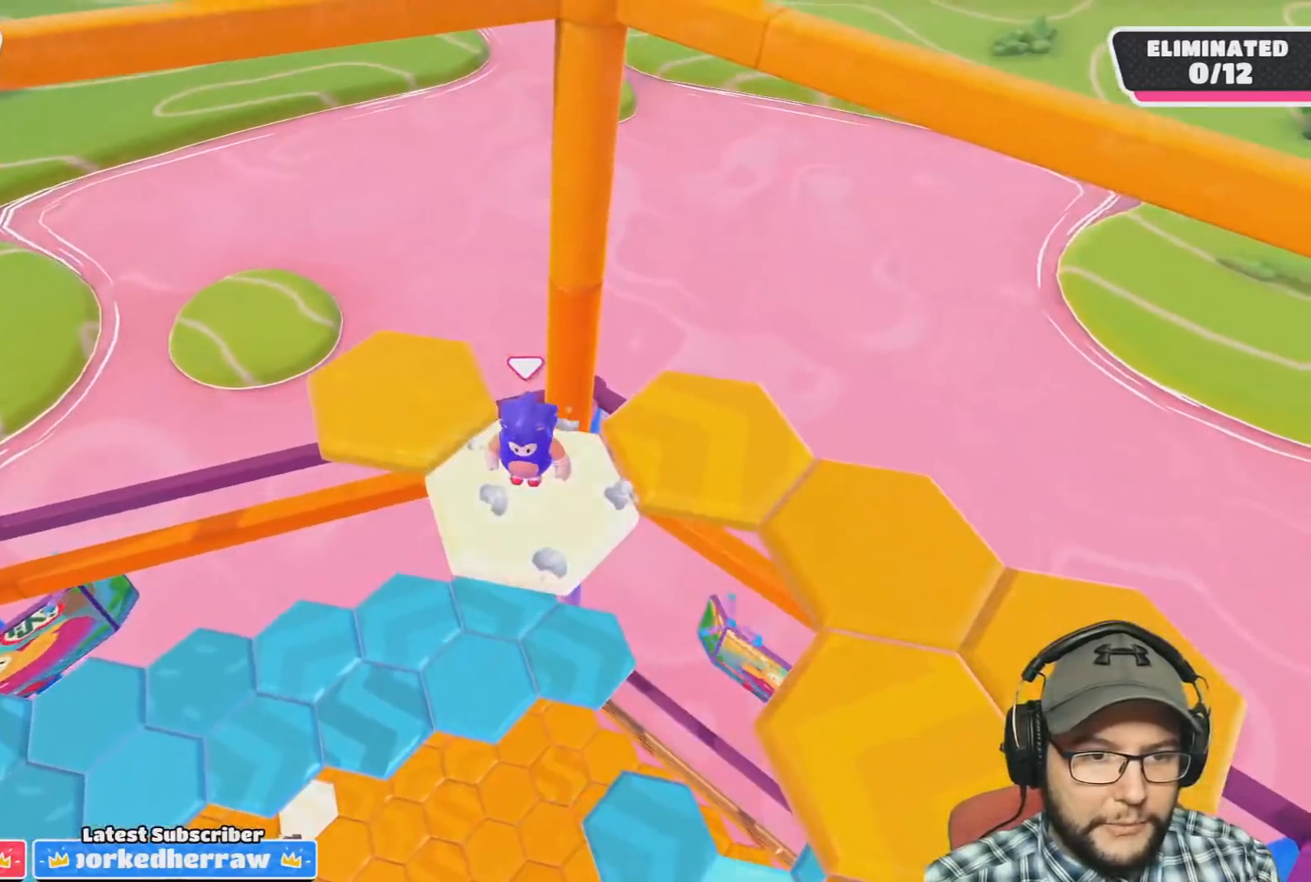
{"buttons": [], "left_stick": "up", "right_stick": "center", "events": [[100, "left_stick", "left"], [267, "CROSS", "down"], [400, "left_stick", "up"], [433, "CROSS", "up"]]}
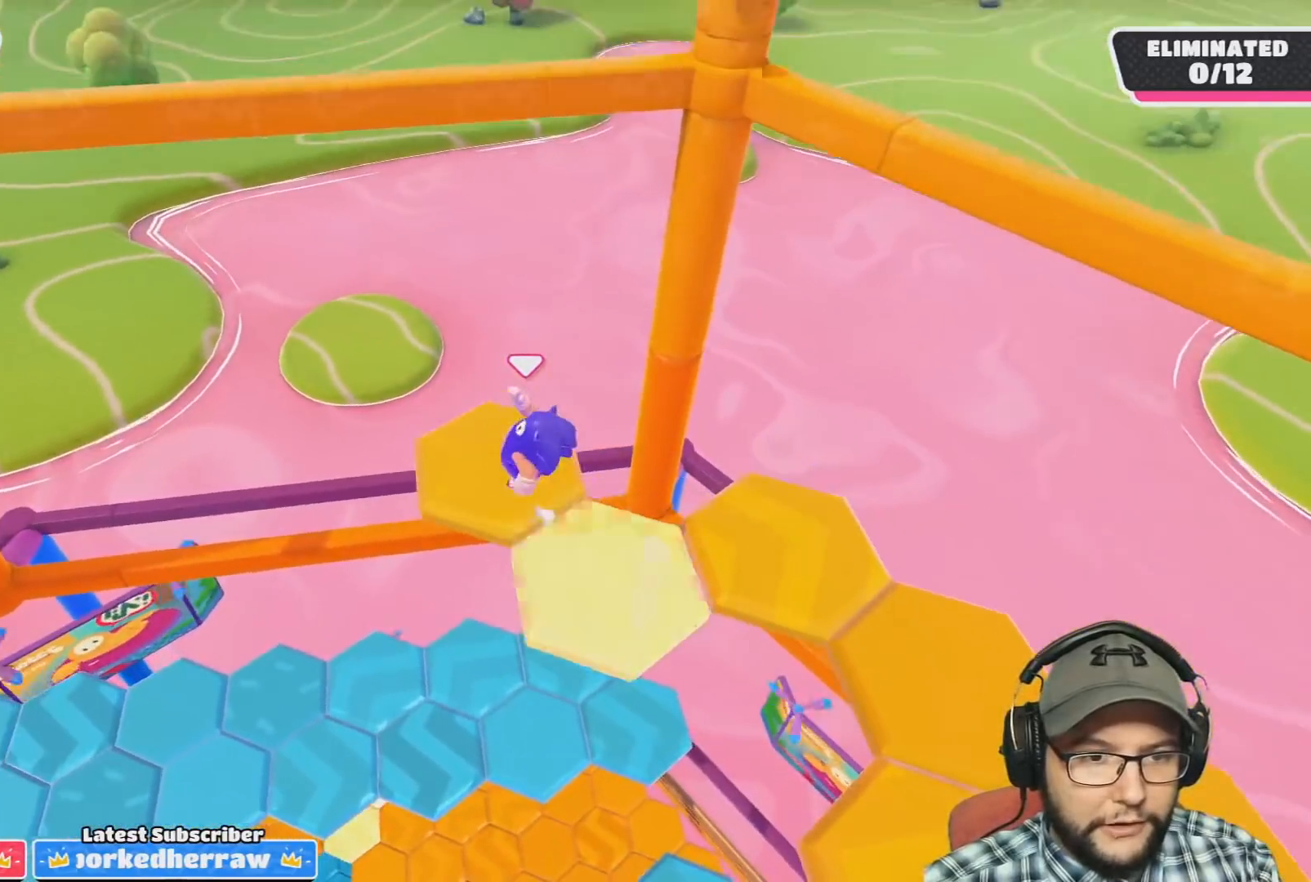
{"buttons": [], "left_stick": "up", "right_stick": "down-right", "events": [[34, "left_stick", "up-right"], [100, "right_stick", "down-right"], [167, "left_stick", "center"], [334, "left_stick", "up-right"], [501, "left_stick", "up"]]}
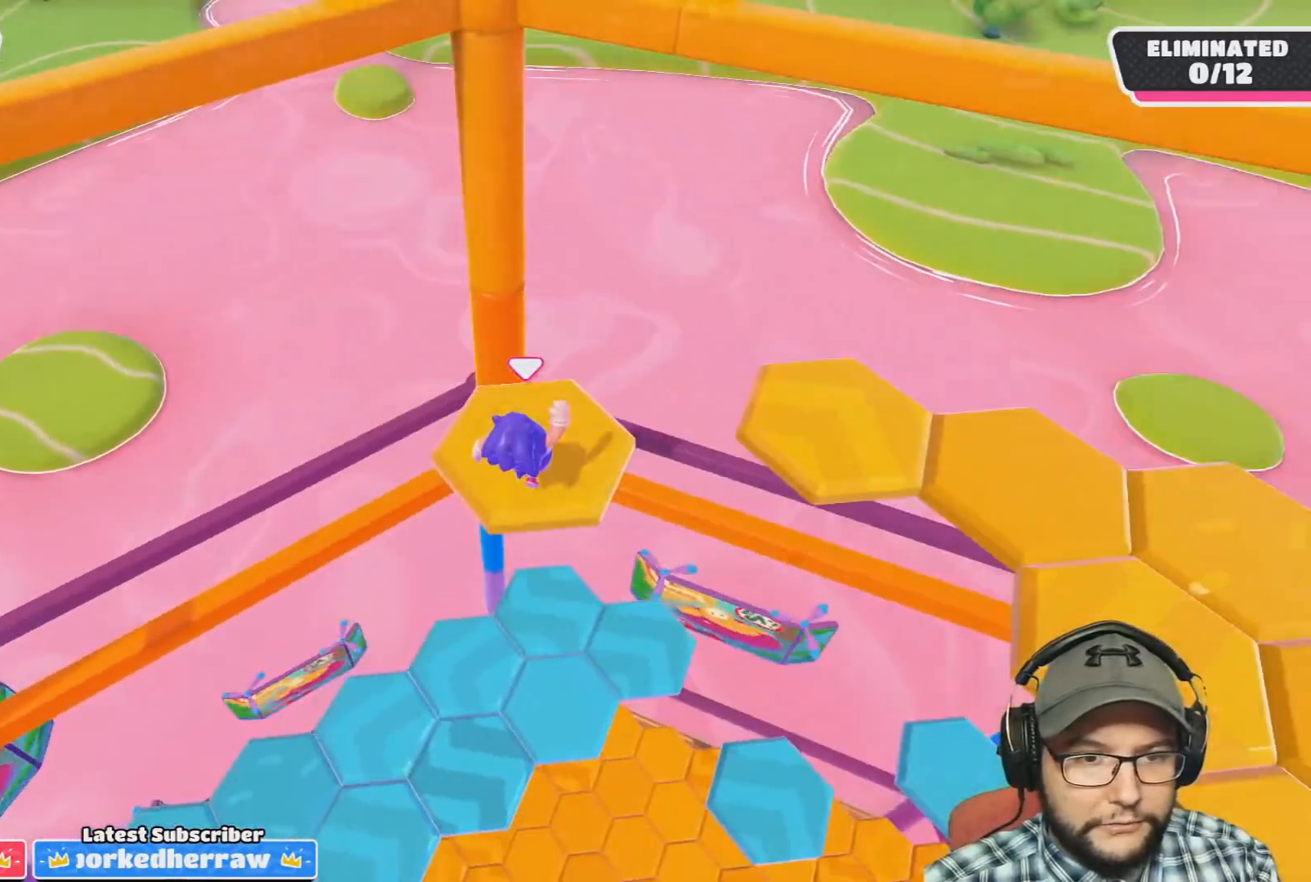
{"buttons": [], "left_stick": "up-right", "right_stick": "center", "events": [[100, "right_stick", "center"], [133, "left_stick", "up-right"]]}
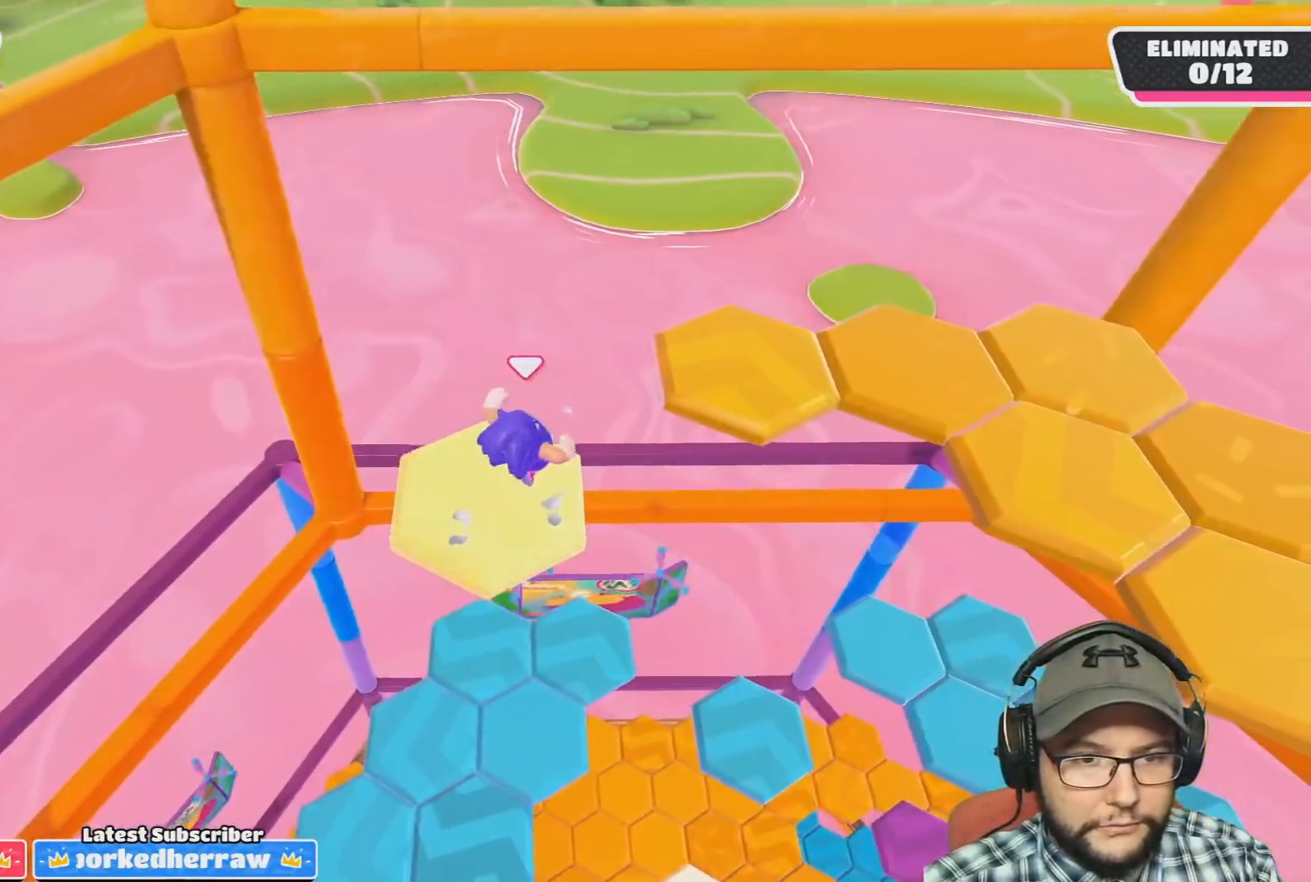
{"buttons": [], "left_stick": "center", "right_stick": "down-right", "events": [[34, "CROSS", "down"], [300, "CROSS", "up"], [434, "left_stick", "center"], [467, "right_stick", "down-right"]]}
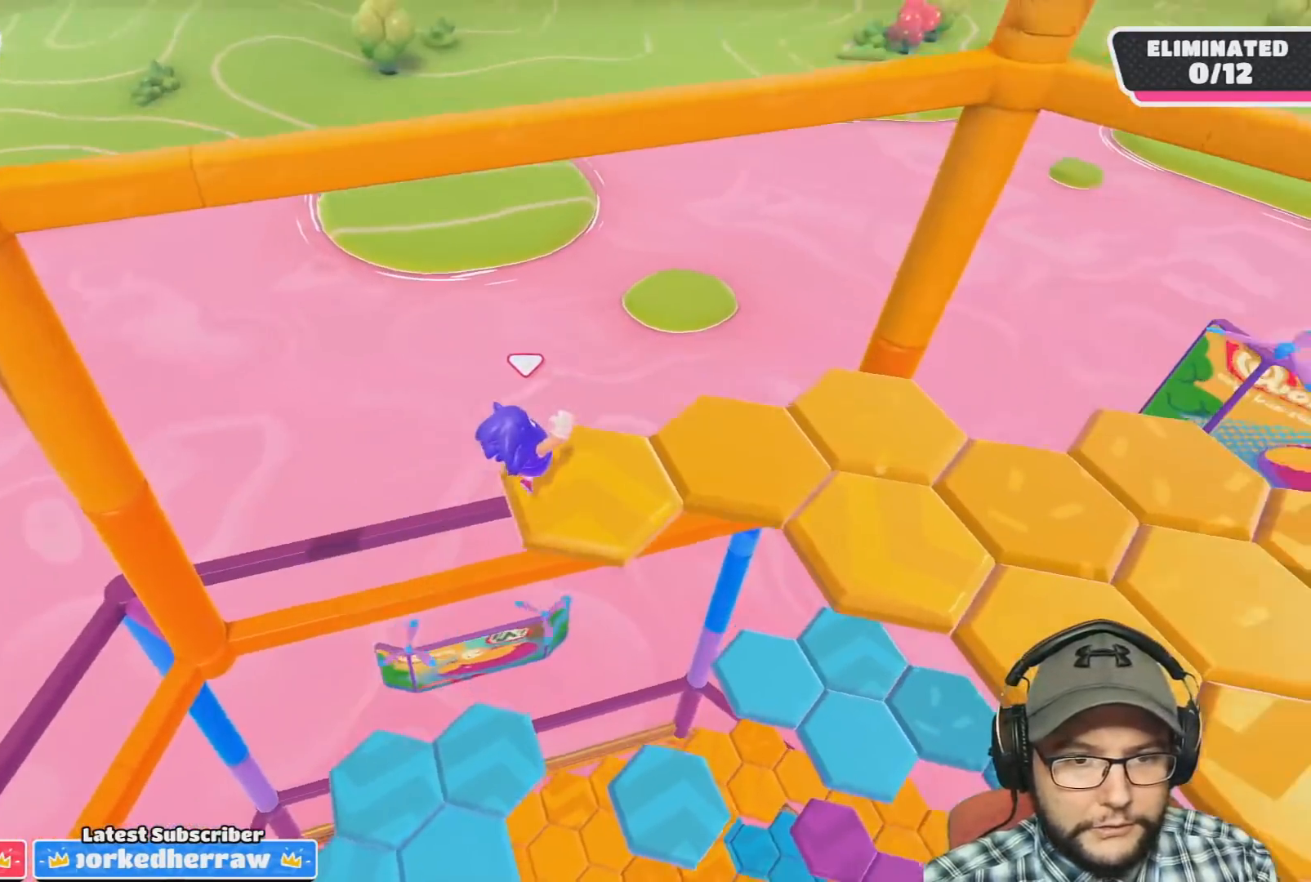
{"buttons": [], "left_stick": "center", "right_stick": "center", "events": [[500, "right_stick", "center"]]}
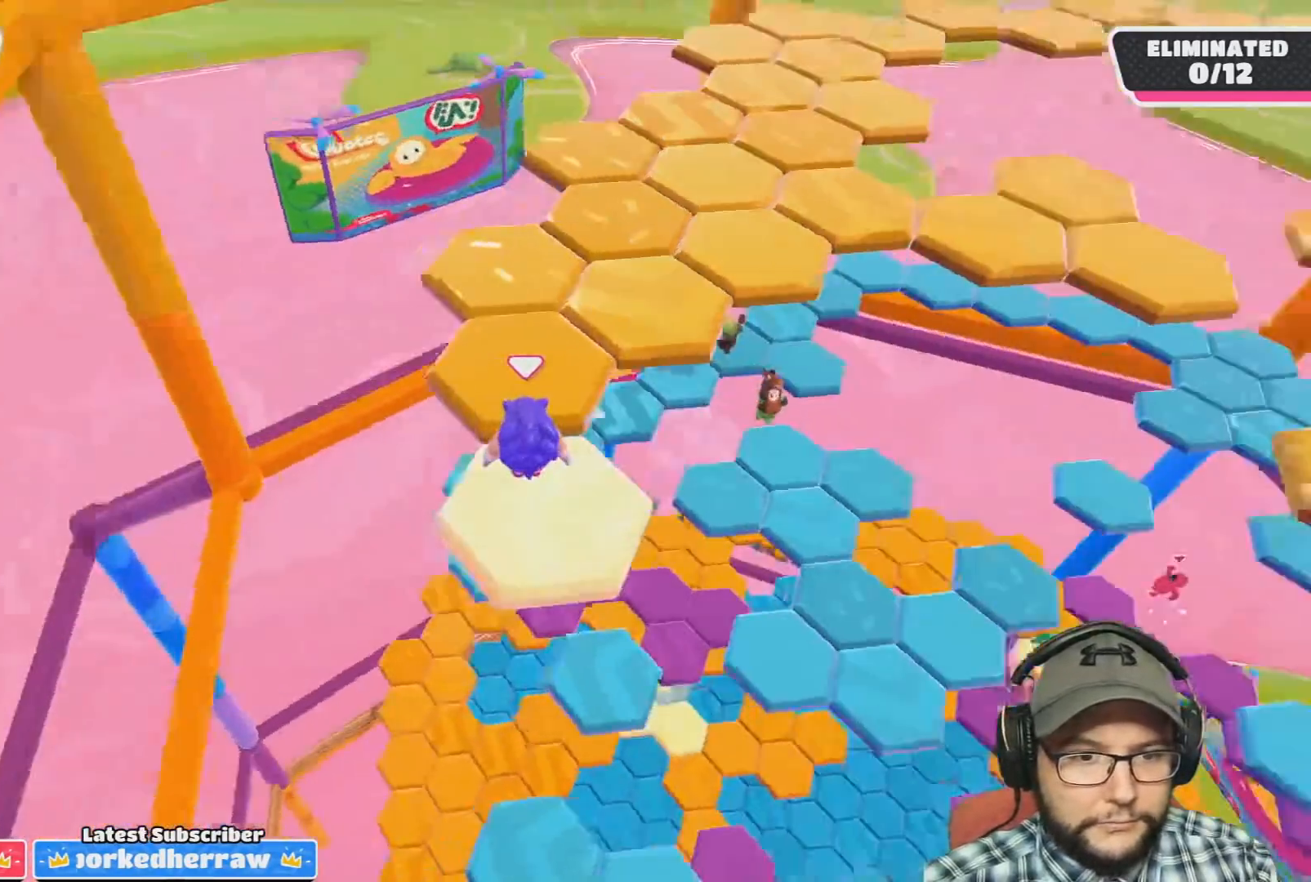
{"buttons": [], "left_stick": "center", "right_stick": "center", "events": [[100, "left_stick", "up"], [200, "CROSS", "down"], [367, "CROSS", "up"], [401, "left_stick", "center"]]}
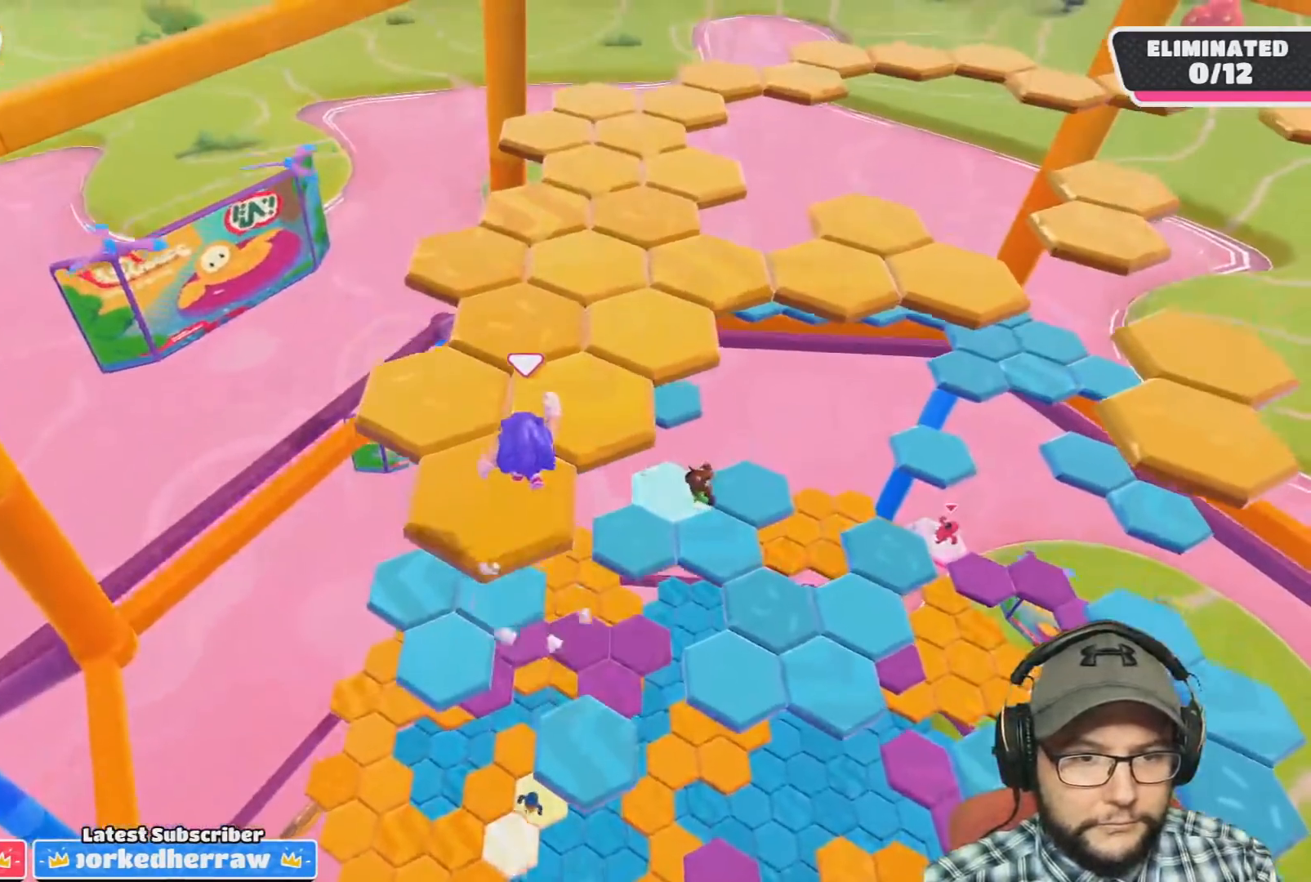
{"buttons": [], "left_stick": "center", "right_stick": "center", "events": [[200, "right_stick", "up-right"], [433, "right_stick", "center"]]}
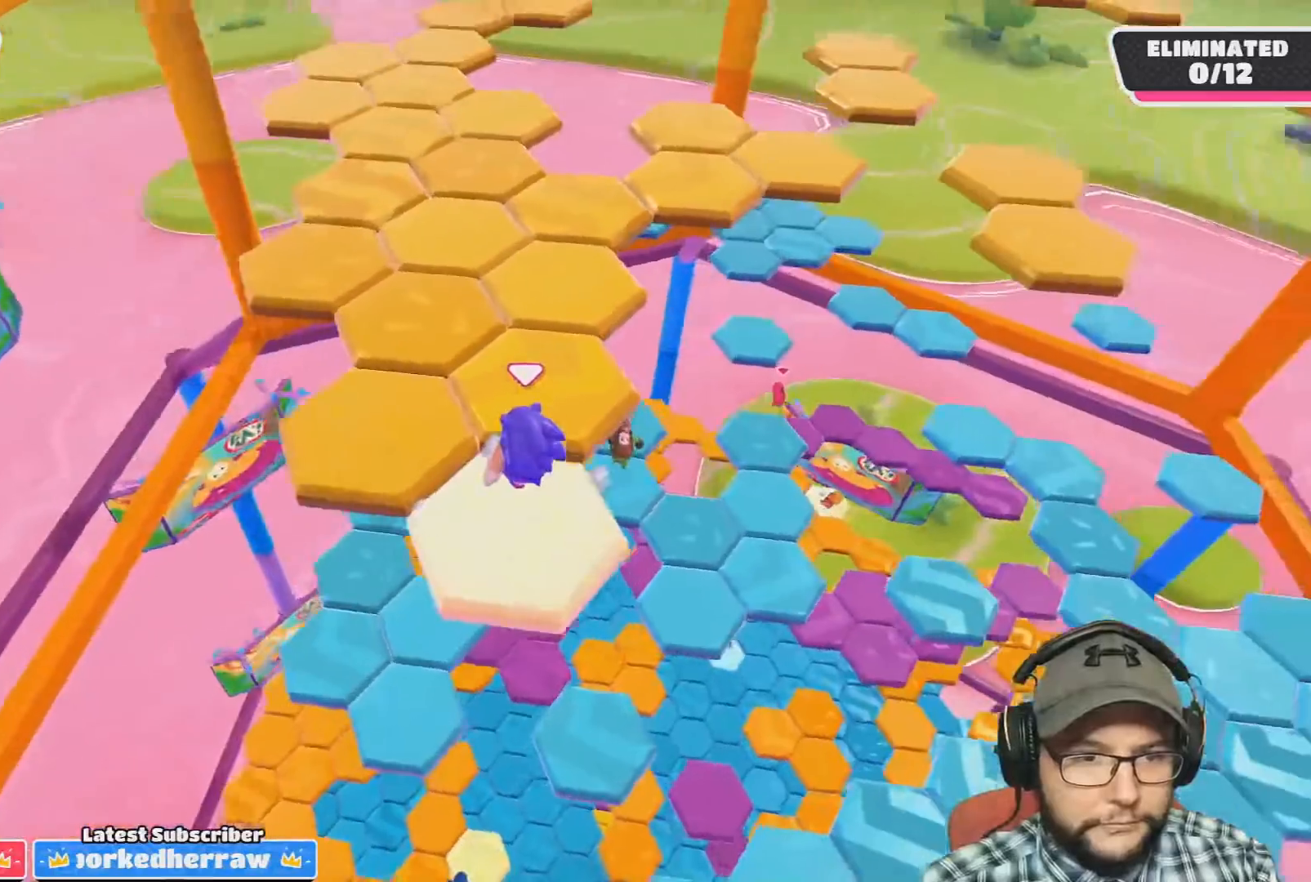
{"buttons": ["CROSS"], "left_stick": "up", "right_stick": "center", "events": [[167, "left_stick", "left"], [334, "CROSS", "down"], [401, "left_stick", "up-left"], [501, "left_stick", "up"]]}
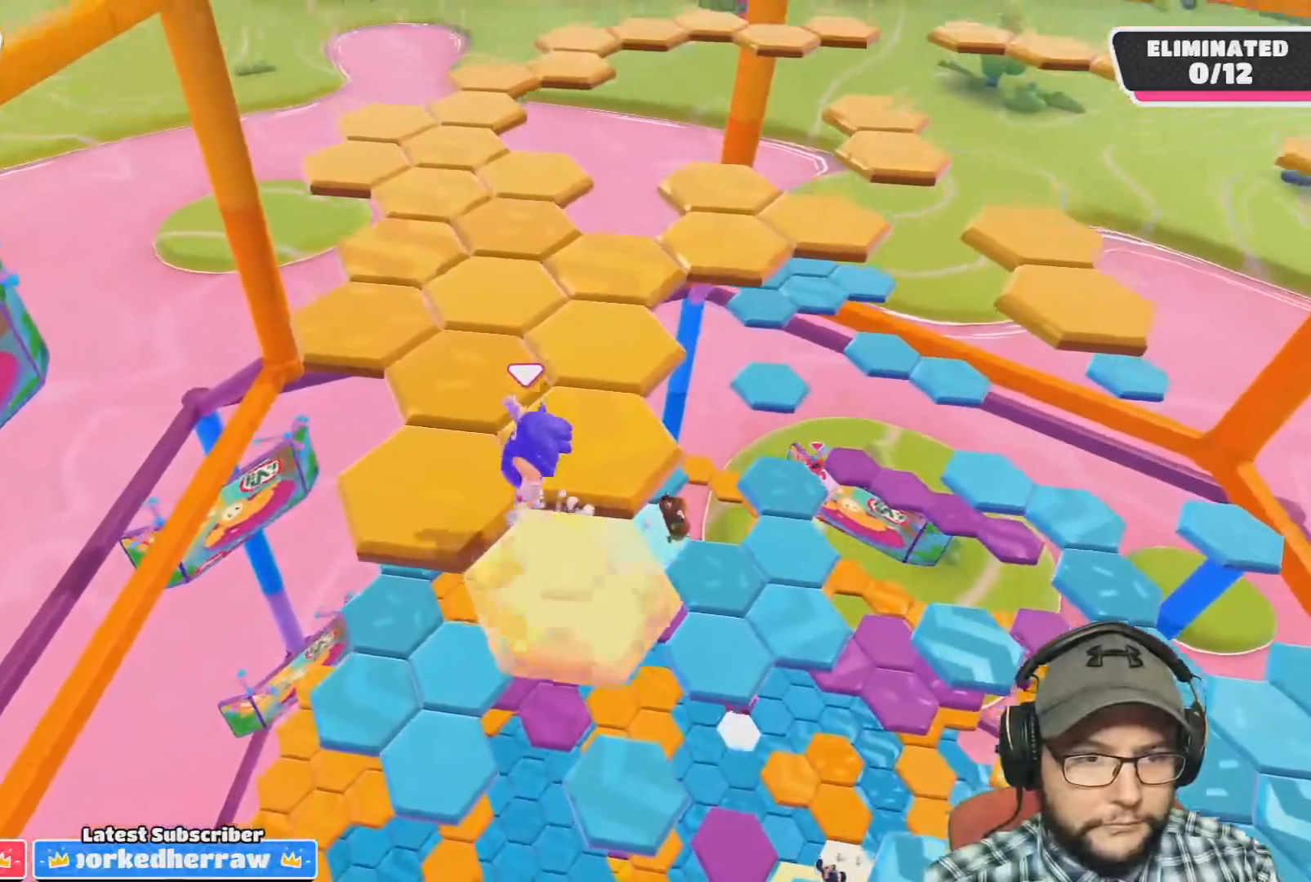
{"buttons": [], "left_stick": "center", "right_stick": "right", "events": [[66, "CROSS", "up"], [100, "left_stick", "center"], [167, "left_stick", "right"], [367, "left_stick", "center"], [467, "right_stick", "right"]]}
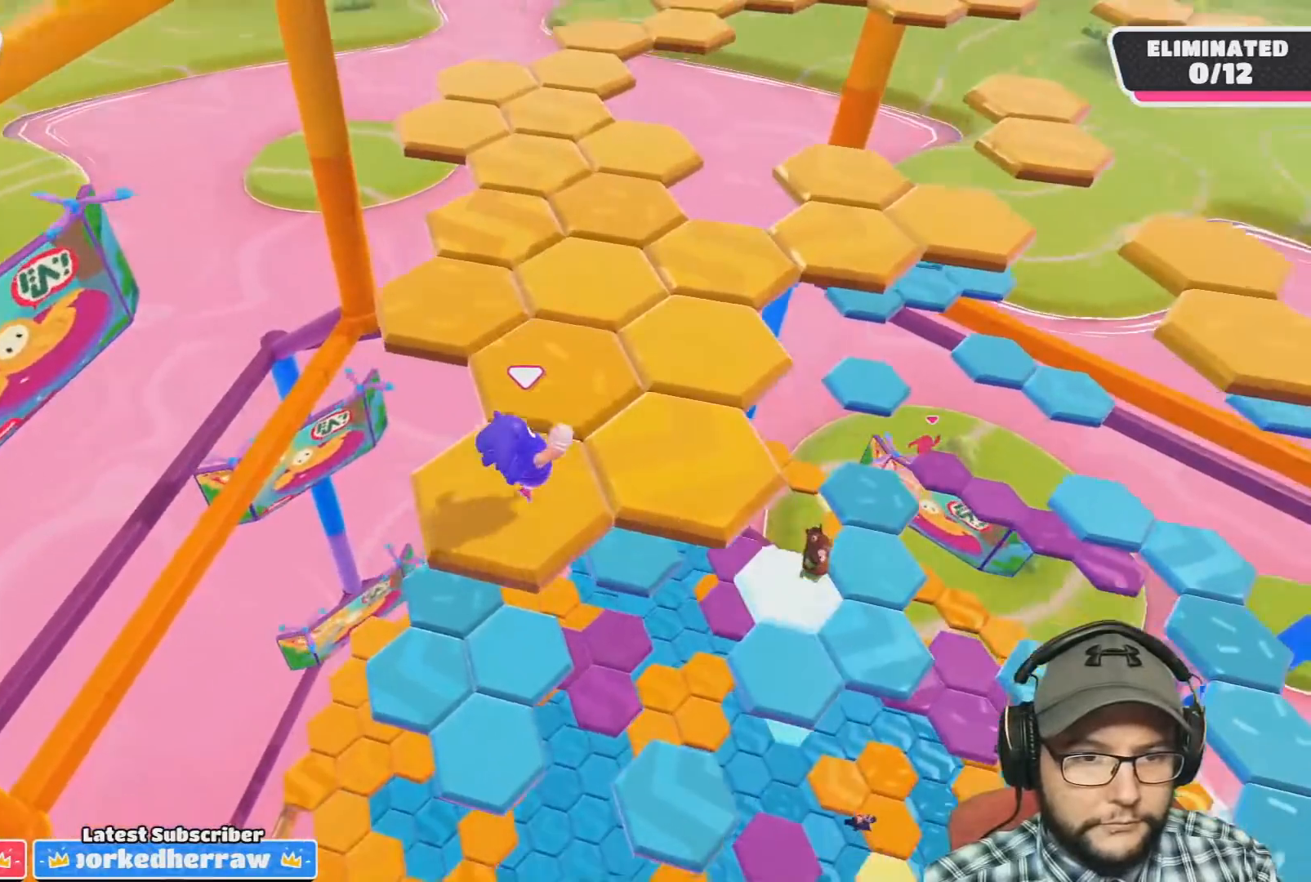
{"buttons": [], "left_stick": "up-right", "right_stick": "center", "events": [[167, "right_stick", "center"], [367, "left_stick", "right"], [467, "left_stick", "up-right"]]}
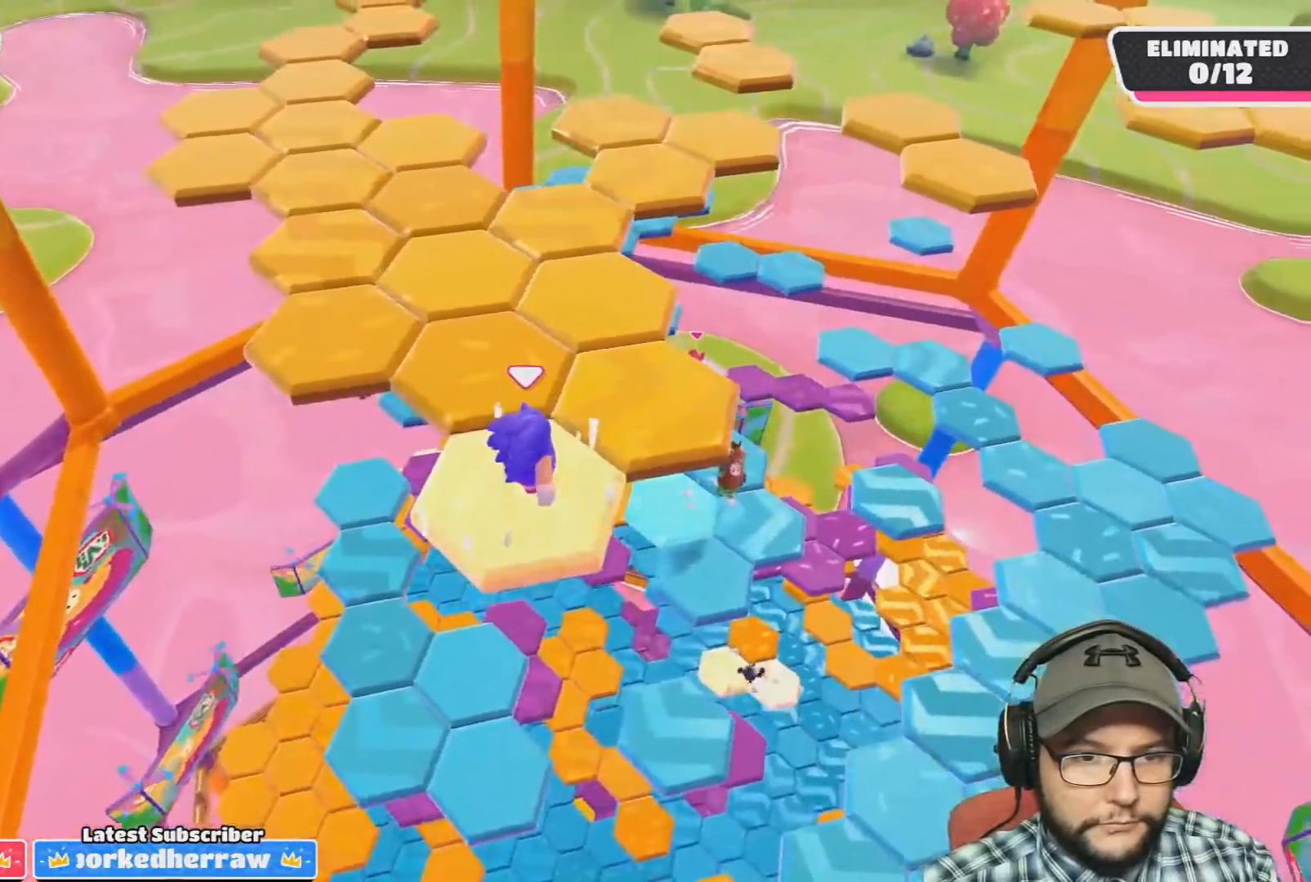
{"buttons": [], "left_stick": "down-left", "right_stick": "center", "events": [[33, "CROSS", "down"], [133, "left_stick", "up"], [267, "CROSS", "up"], [400, "left_stick", "center"], [467, "left_stick", "down-left"]]}
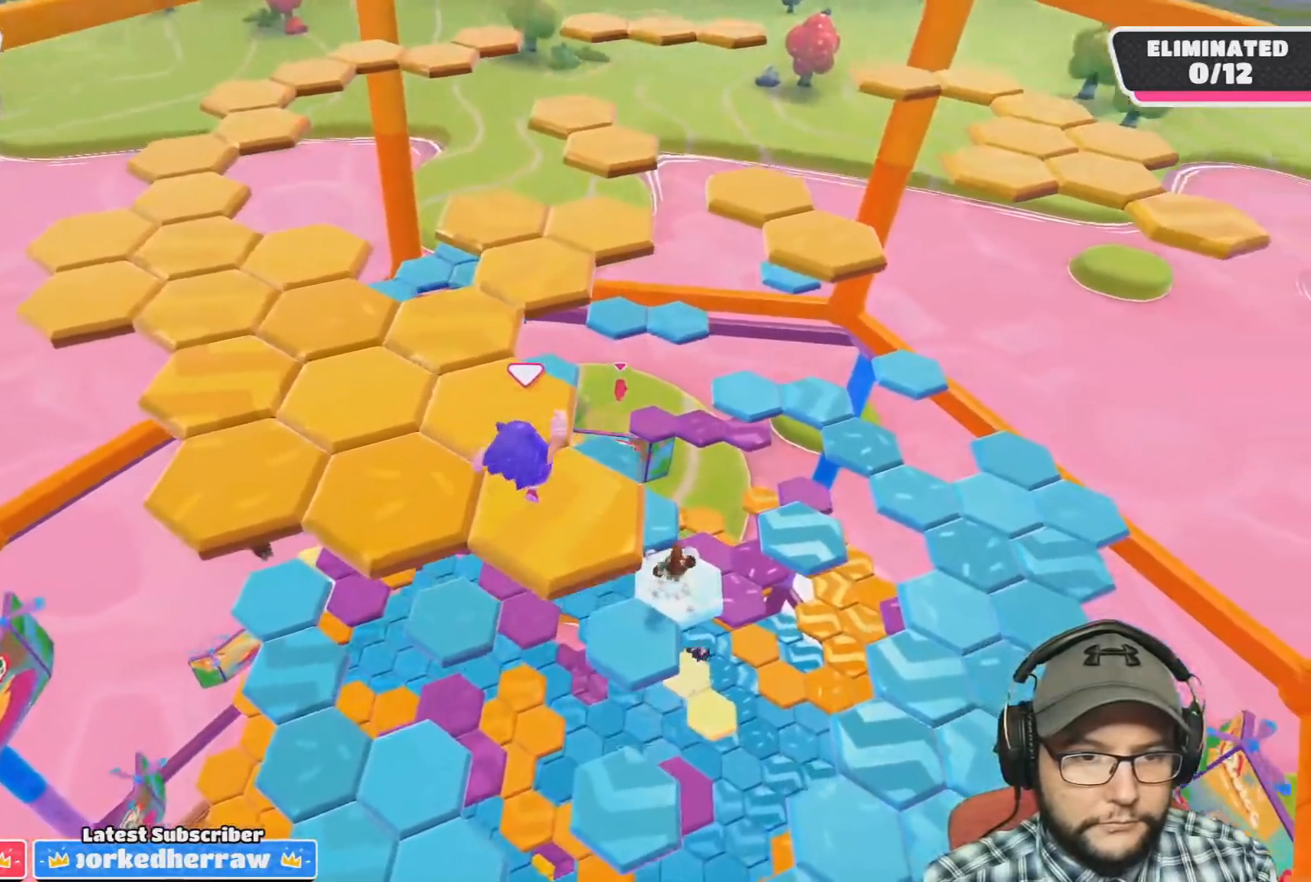
{"buttons": [], "left_stick": "up", "right_stick": "center", "events": [[67, "right_stick", "down-left"], [167, "left_stick", "center"], [234, "right_stick", "center"], [501, "left_stick", "up"]]}
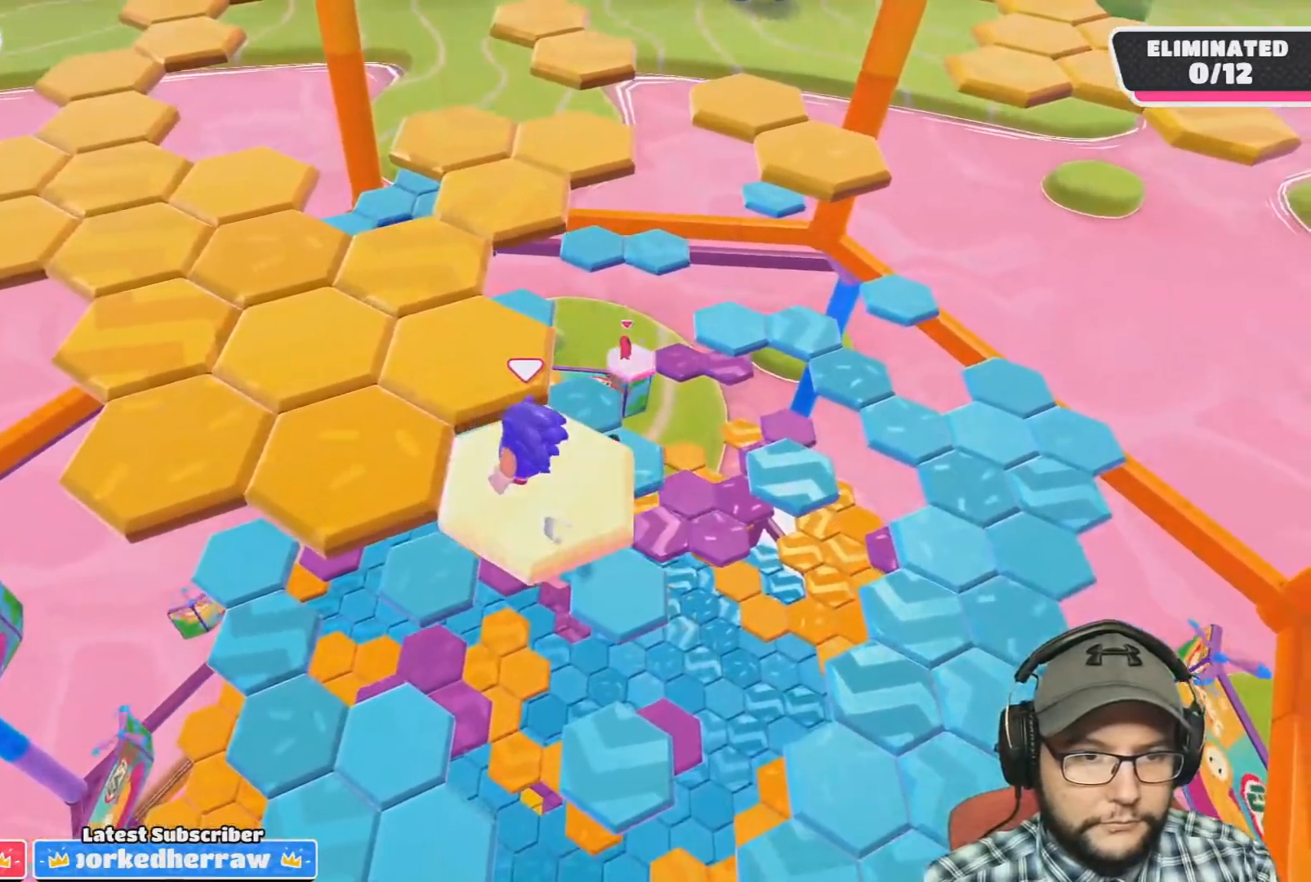
{"buttons": [], "left_stick": "up", "right_stick": "center", "events": [[200, "CROSS", "down"], [367, "CROSS", "up"]]}
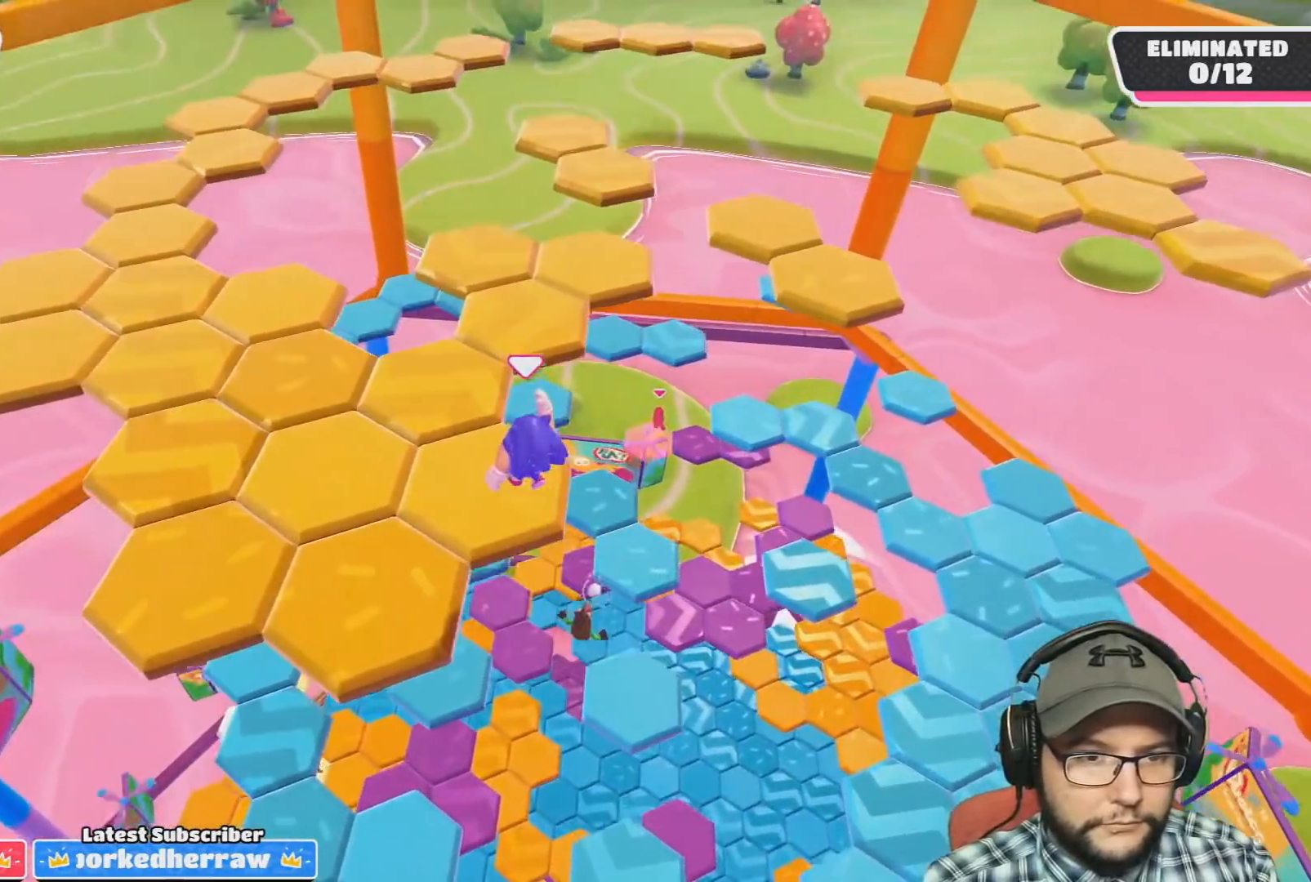
{"buttons": [], "left_stick": "center", "right_stick": "center", "events": [[34, "left_stick", "center"], [100, "right_stick", "down-left"], [134, "left_stick", "down-left"], [234, "left_stick", "center"], [301, "right_stick", "center"]]}
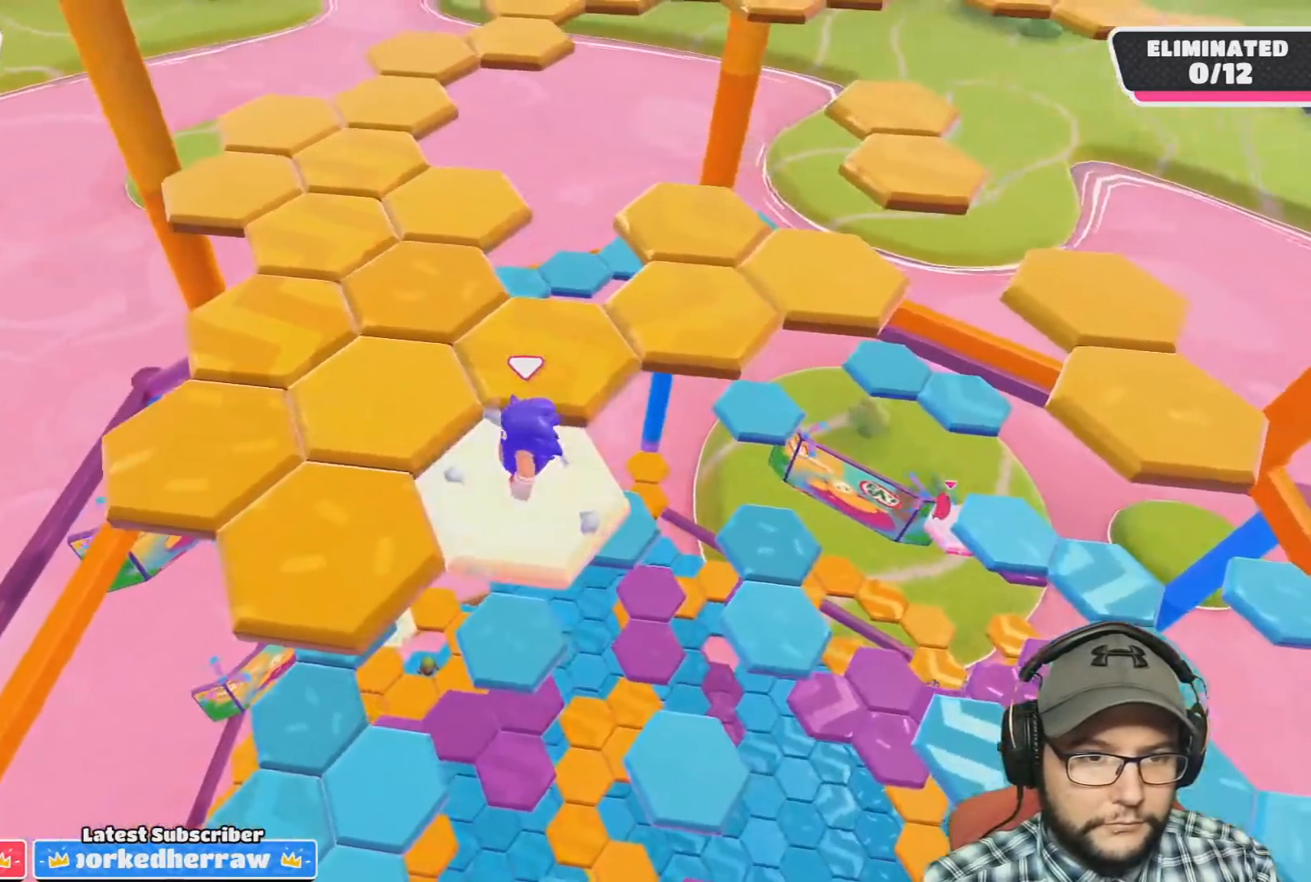
{"buttons": [], "left_stick": "left", "right_stick": "center", "events": [[100, "left_stick", "down-left"], [267, "left_stick", "left"], [300, "CROSS", "down"], [500, "CROSS", "up"]]}
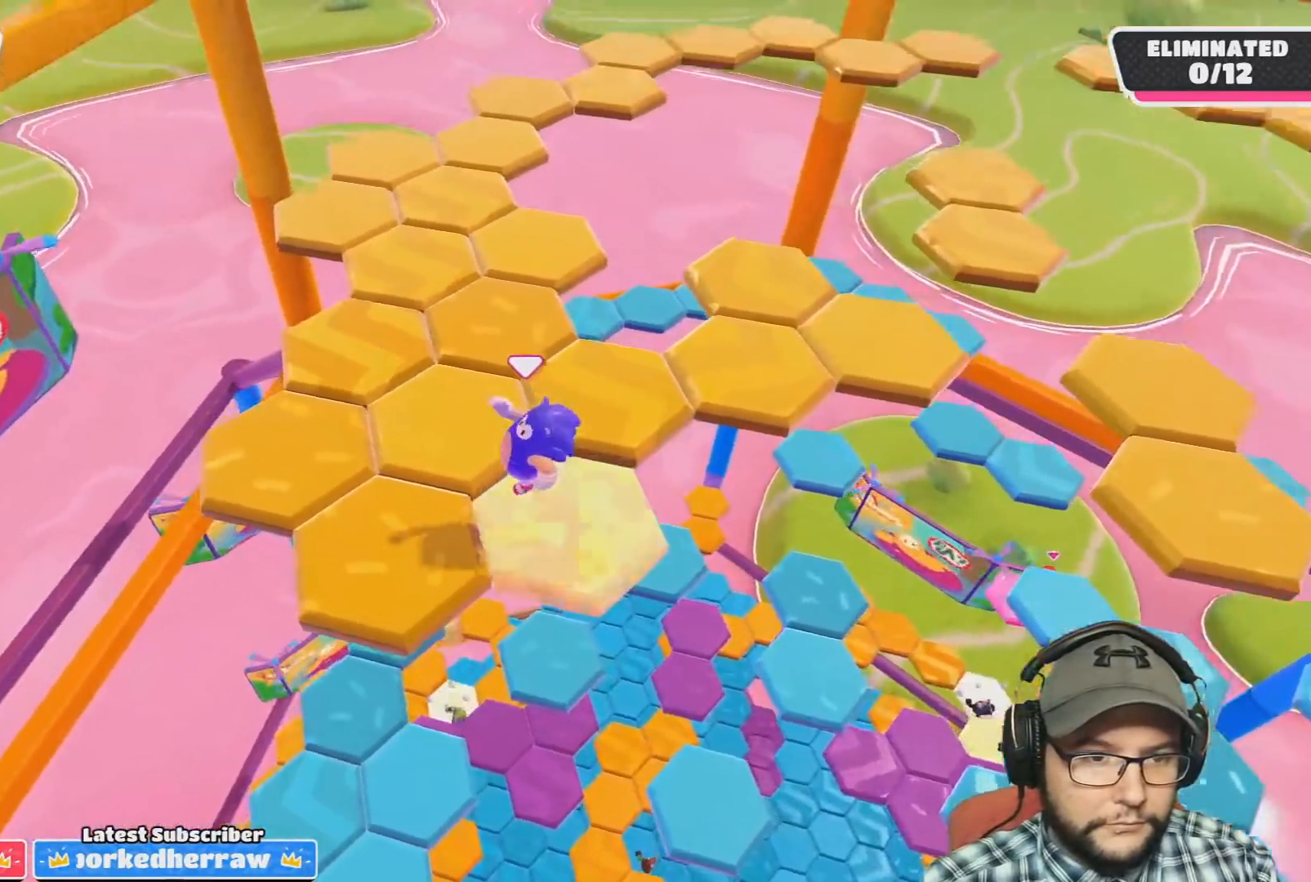
{"buttons": [], "left_stick": "center", "right_stick": "right", "events": [[34, "left_stick", "center"], [167, "left_stick", "left"], [267, "right_stick", "right"], [334, "left_stick", "center"]]}
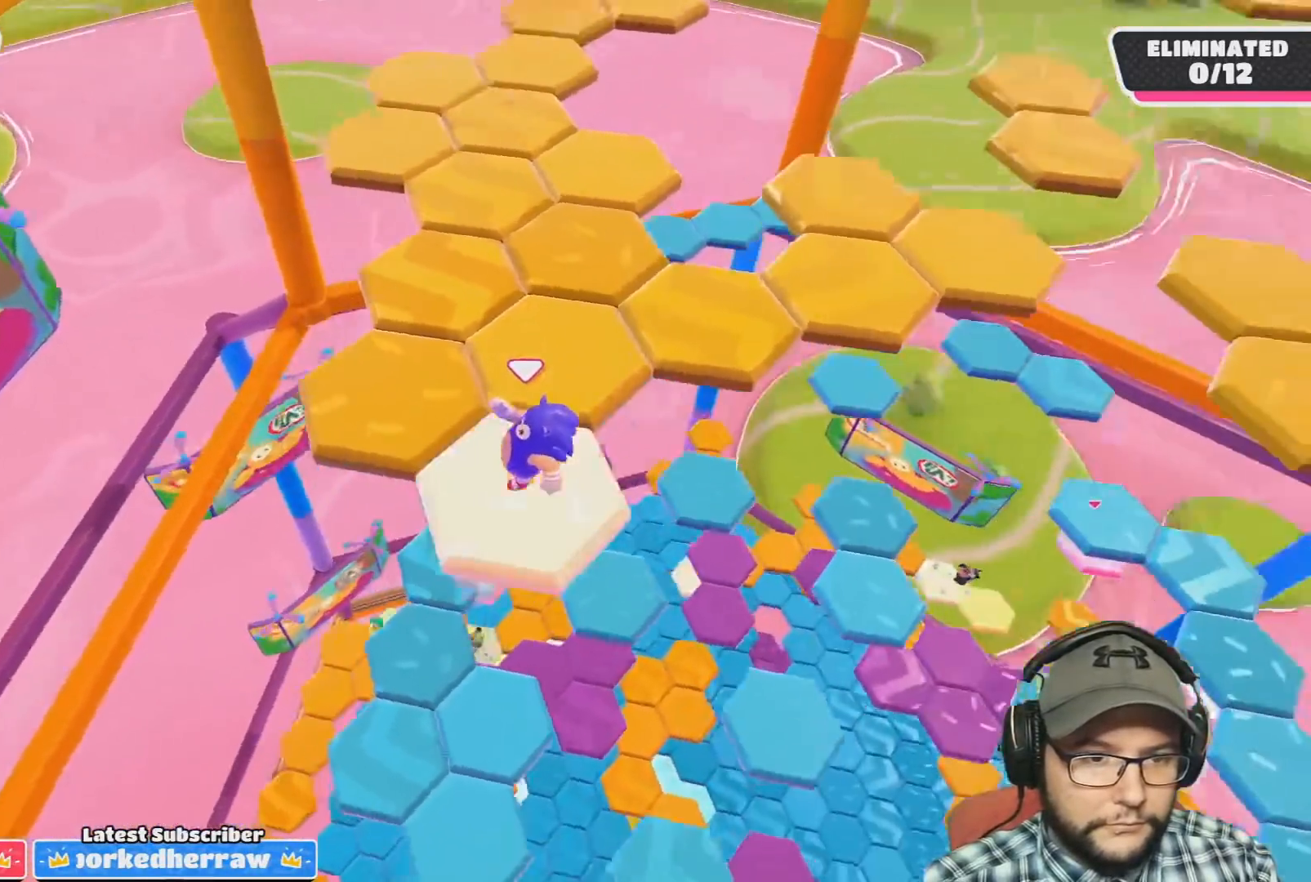
{"buttons": ["CROSS"], "left_stick": "up-left", "right_stick": "center", "events": [[66, "right_stick", "center"], [300, "left_stick", "up-left"], [467, "CROSS", "down"]]}